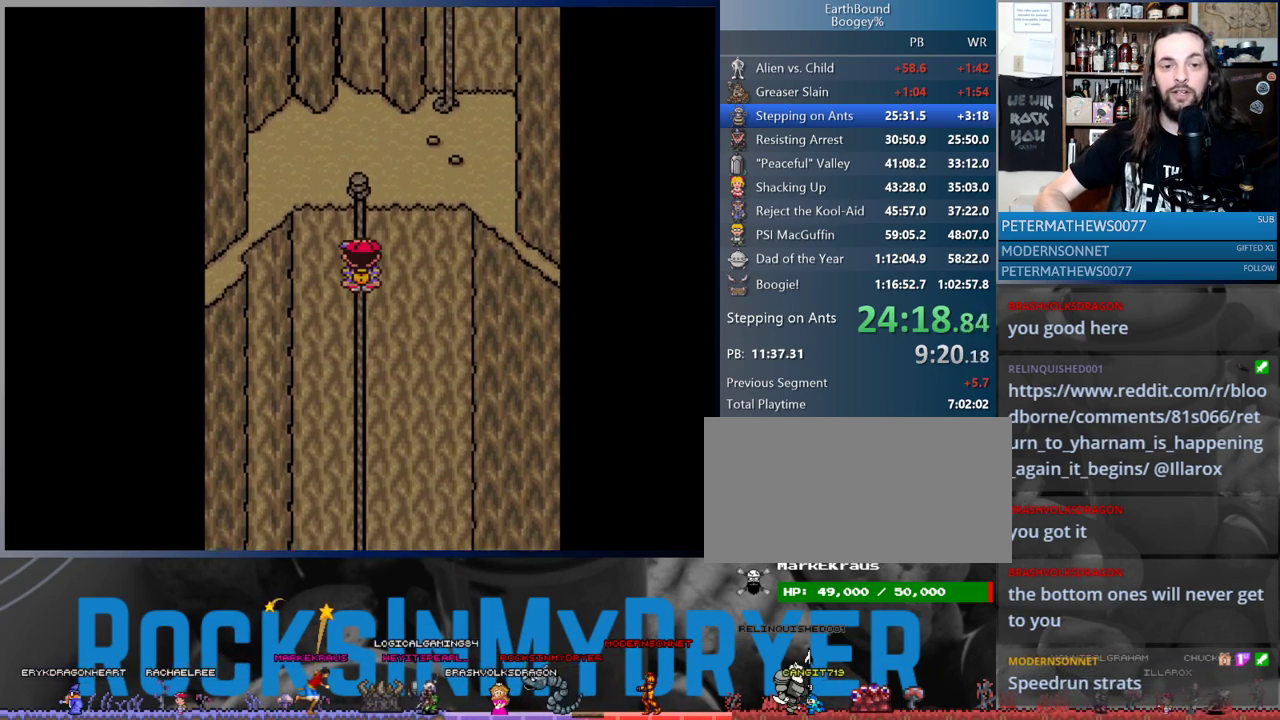
Gameplay with a controller (Nintendo layout); each line is a JSON object with the inputs held at the frame after it. "events" lists button and stick changes between this image and that frame as [ms after this image, input, new state], when the widget could be followed in between. Not read: L1 L3 R3.
{"buttons": ["DPAD_UP"], "events": []}
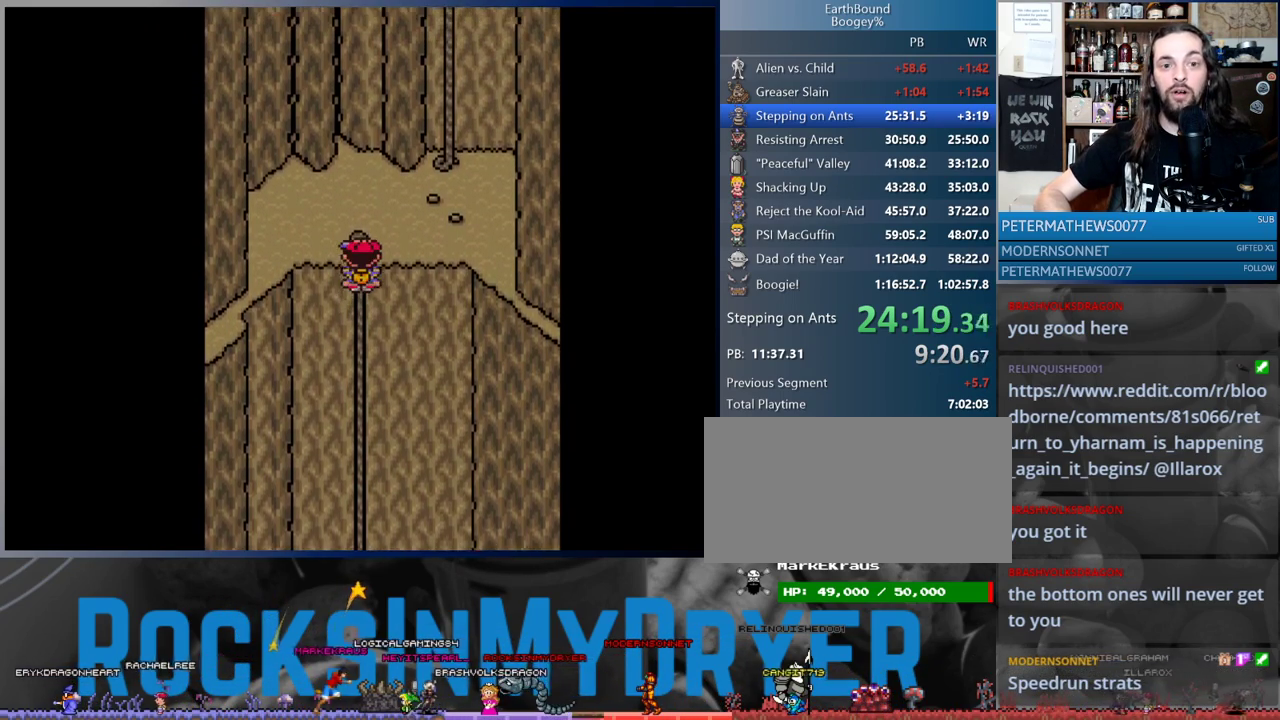
{"buttons": ["DPAD_UP", "DPAD_RIGHT"], "events": [[167, "DPAD_RIGHT", "down"]]}
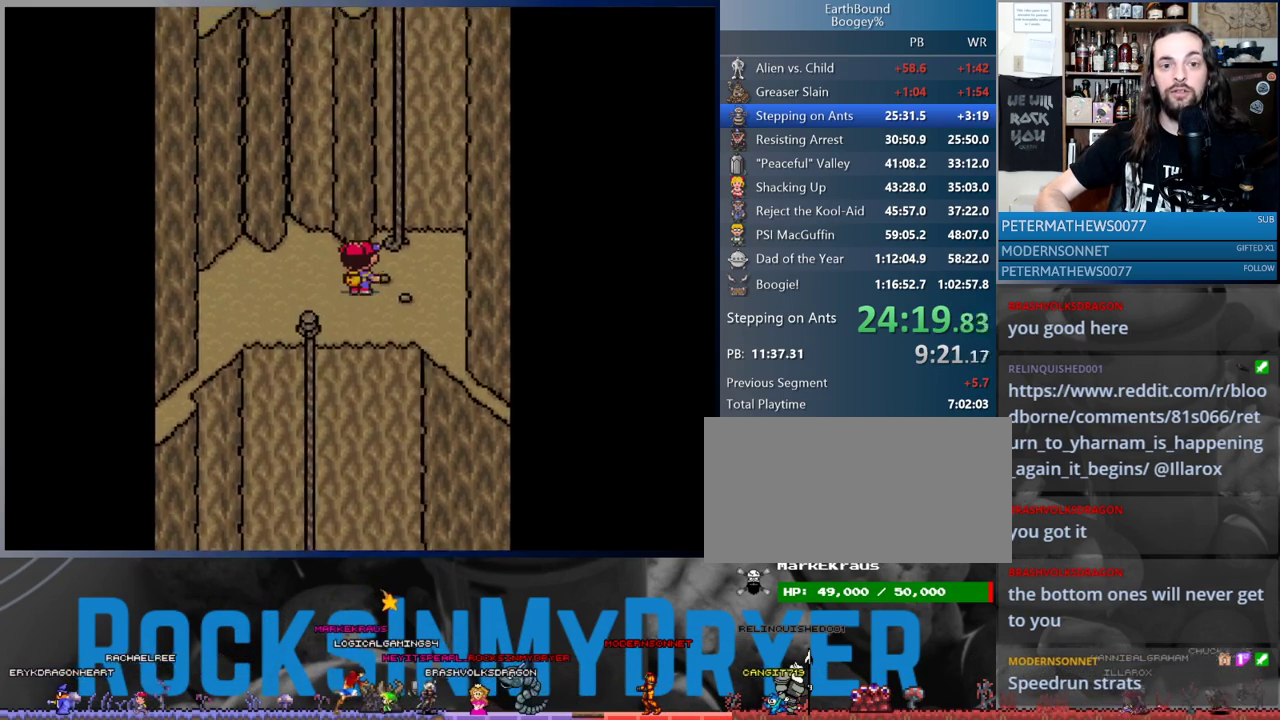
{"buttons": ["DPAD_UP"], "events": [[200, "DPAD_RIGHT", "up"]]}
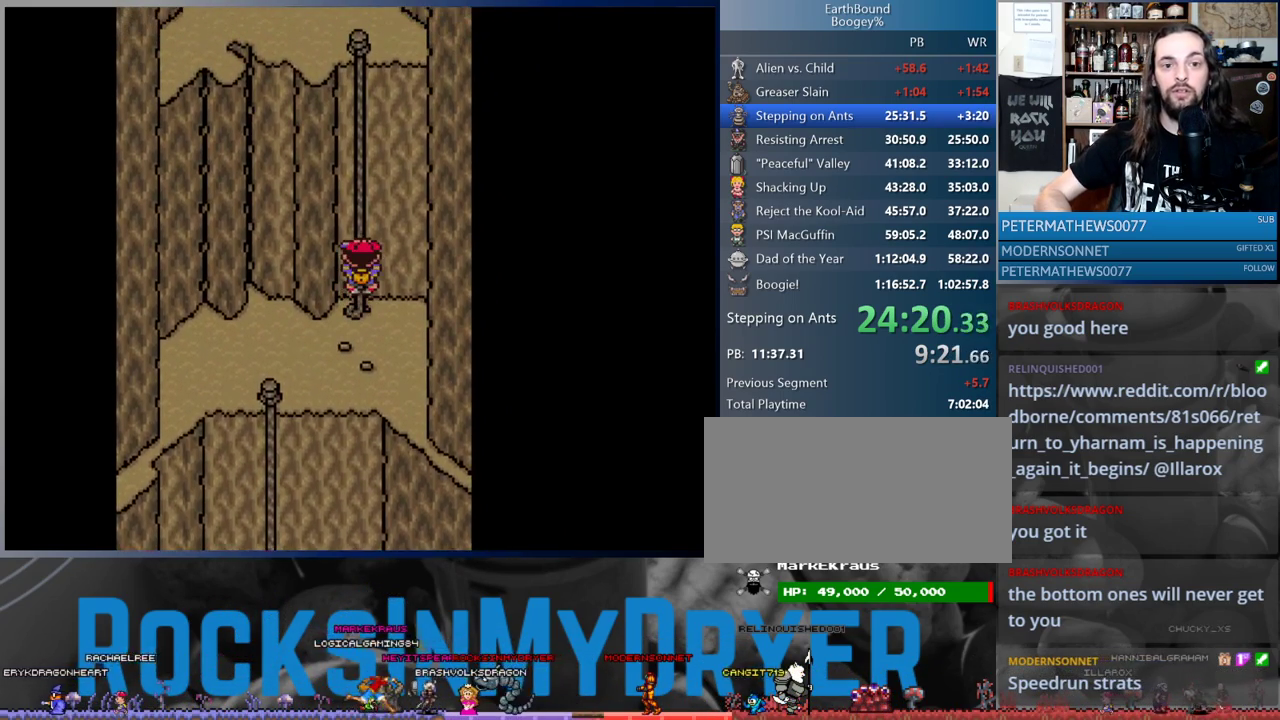
{"buttons": ["DPAD_UP"], "events": []}
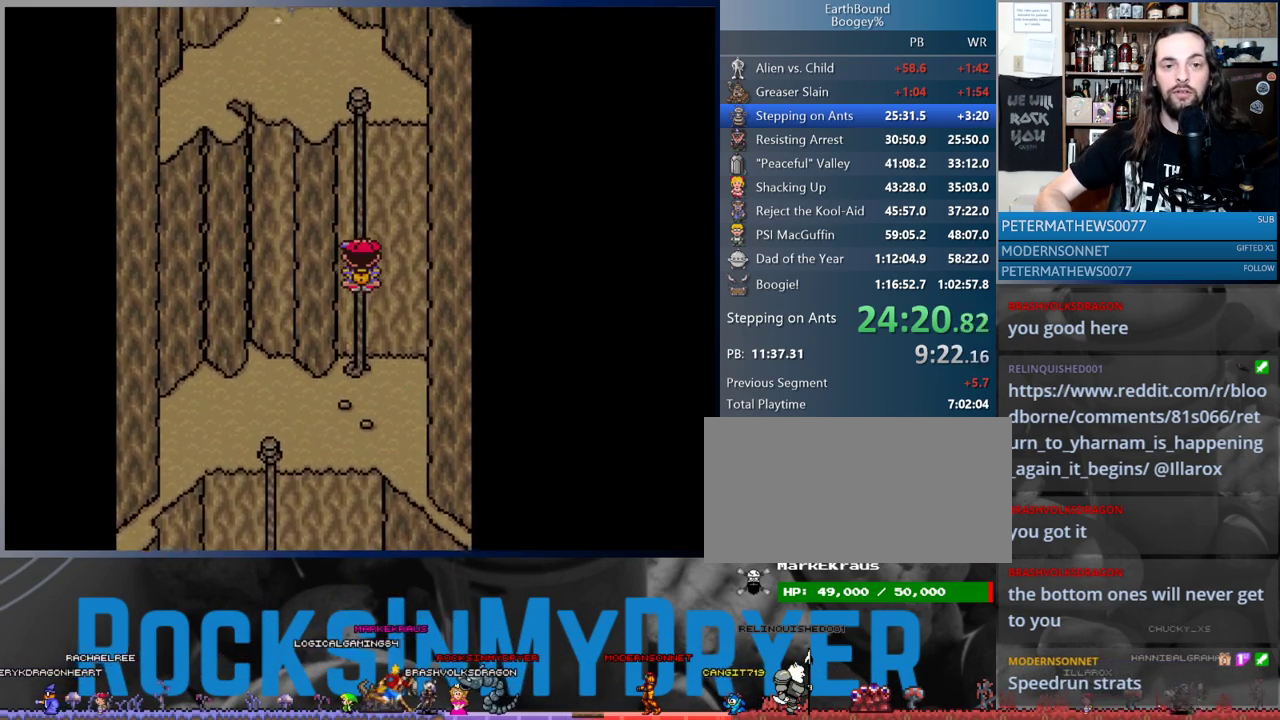
{"buttons": ["DPAD_UP"], "events": []}
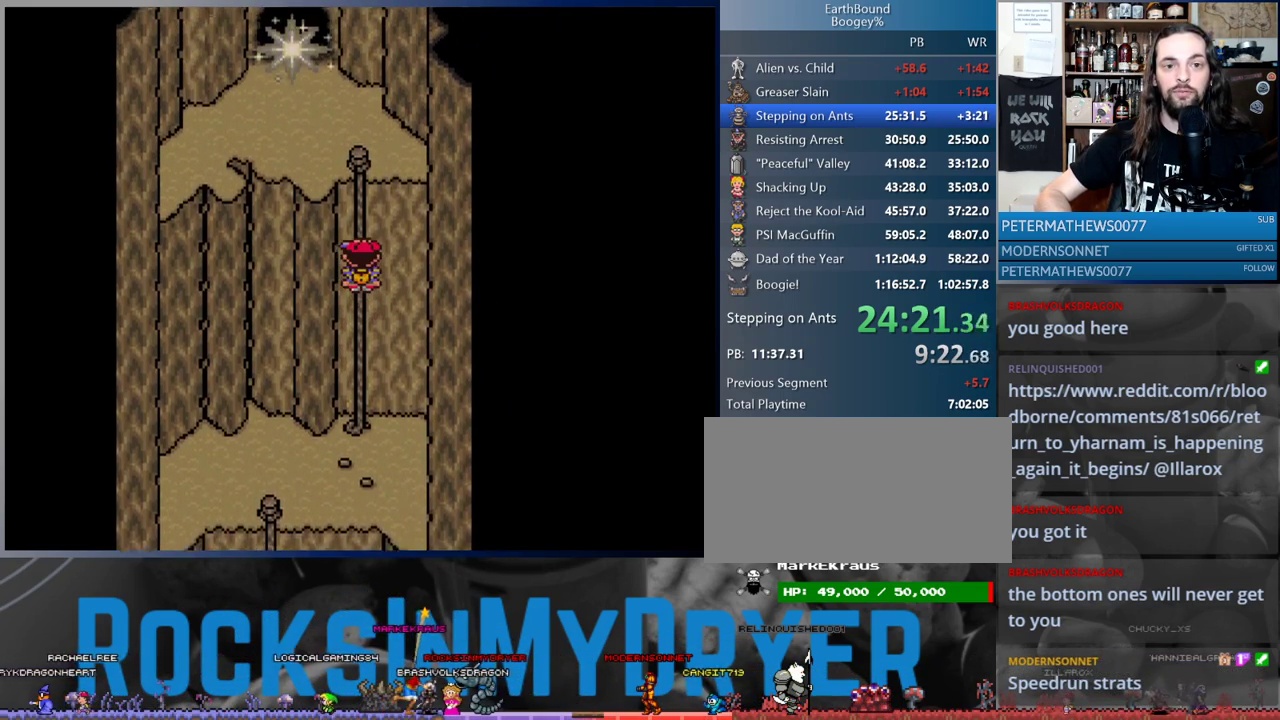
{"buttons": ["DPAD_UP"], "events": []}
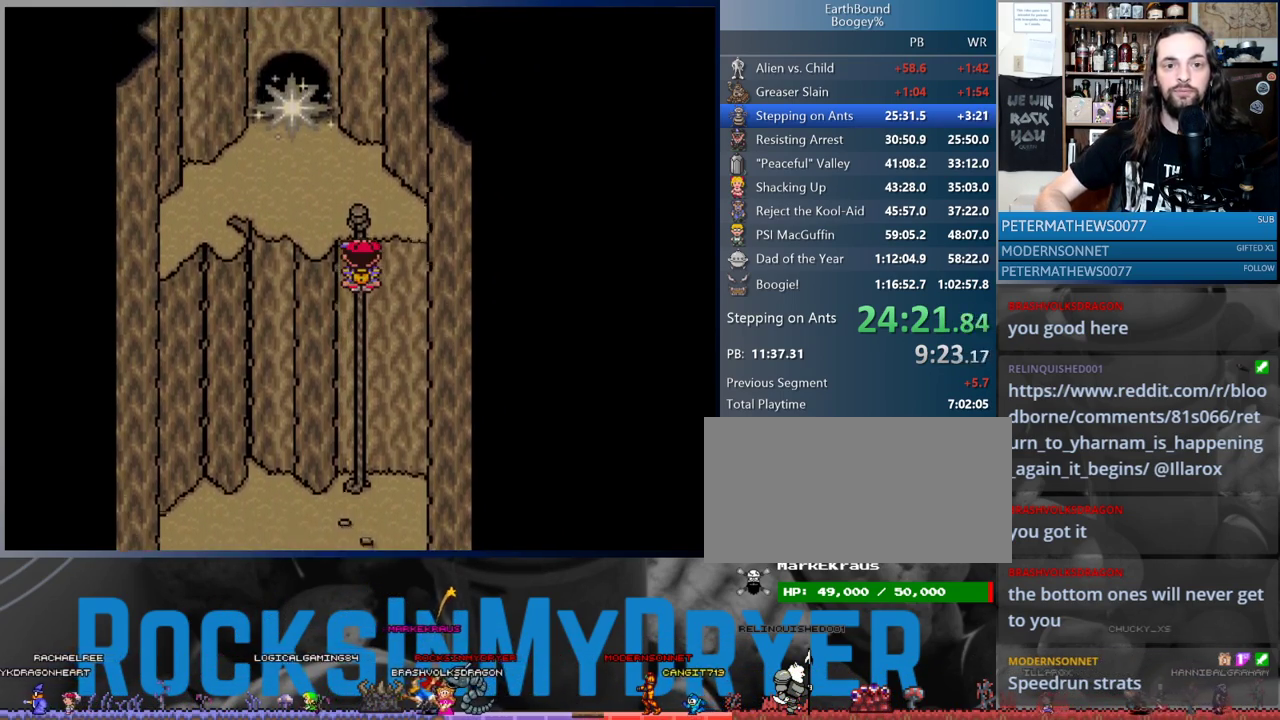
{"buttons": ["DPAD_UP", "DPAD_LEFT"], "events": [[467, "DPAD_LEFT", "down"]]}
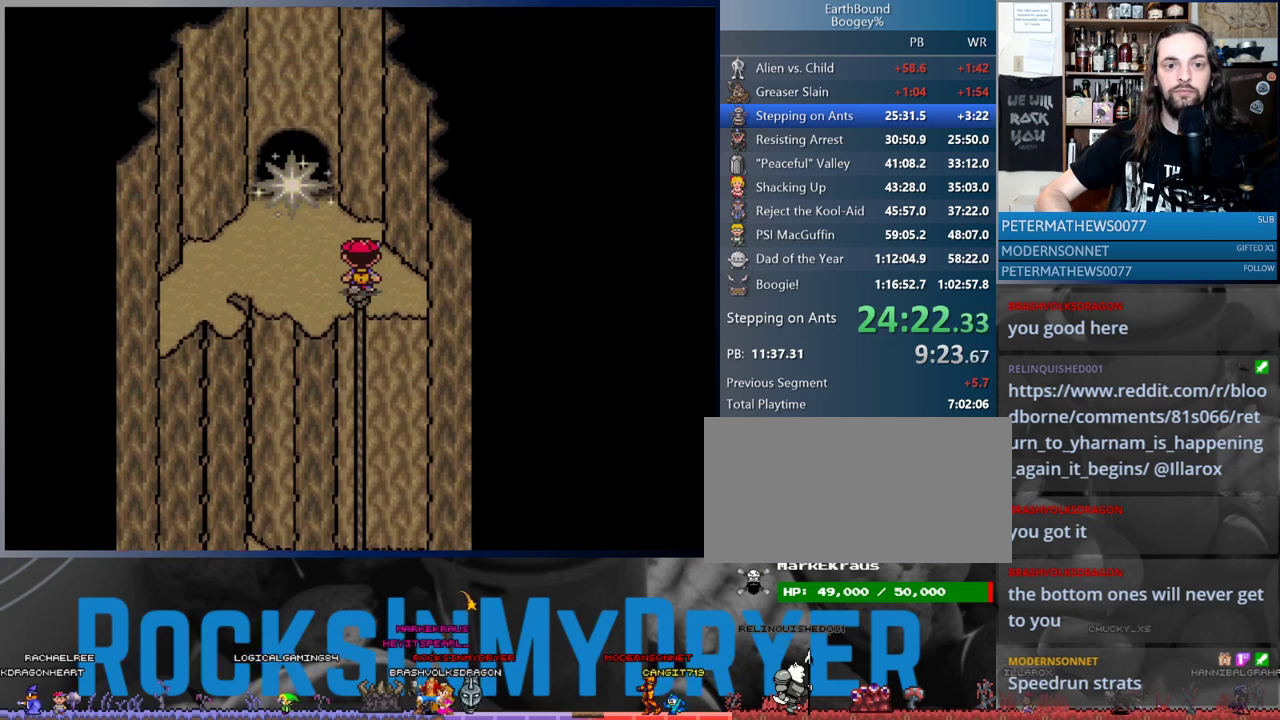
{"buttons": ["DPAD_UP"], "events": [[333, "DPAD_LEFT", "up"]]}
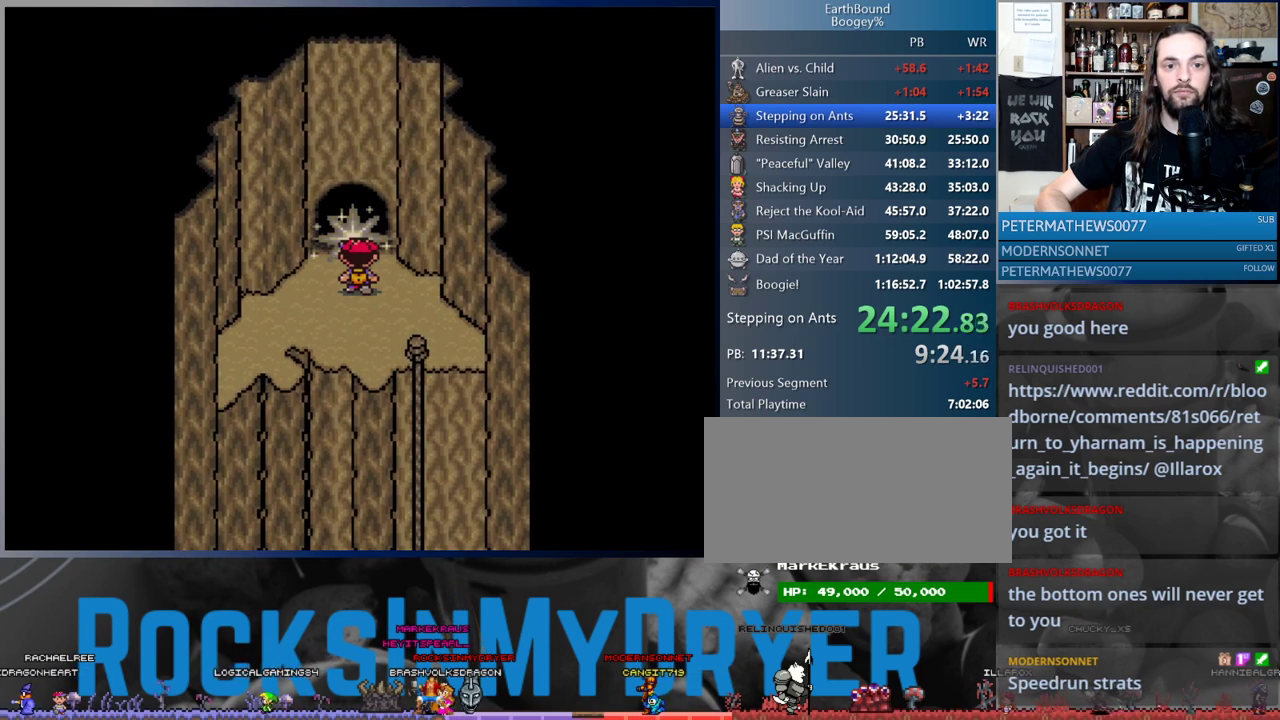
{"buttons": [], "events": [[167, "A", "down"], [217, "A", "up"], [217, "DPAD_UP", "up"], [317, "A", "down"], [367, "A", "up"], [450, "A", "down"], [500, "A", "up"]]}
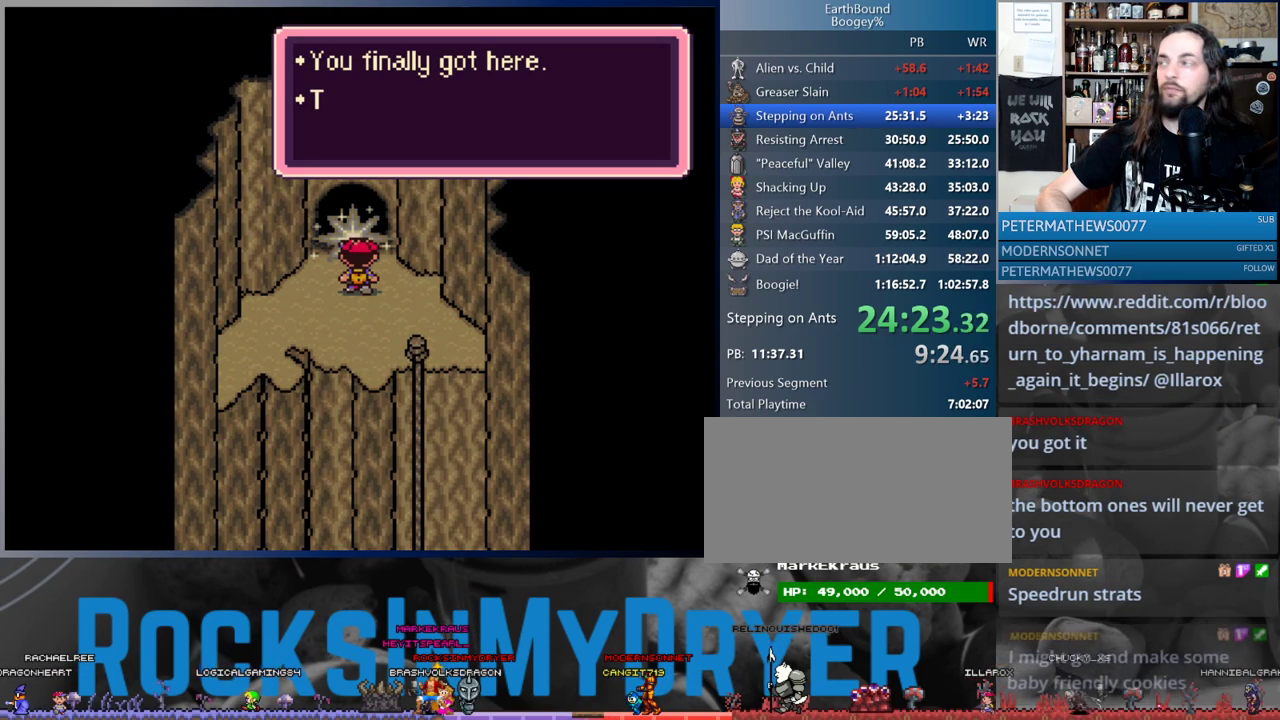
{"buttons": [], "events": [[83, "A", "down"], [150, "A", "up"], [217, "A", "down"], [267, "A", "up"], [367, "A", "down"], [433, "A", "up"]]}
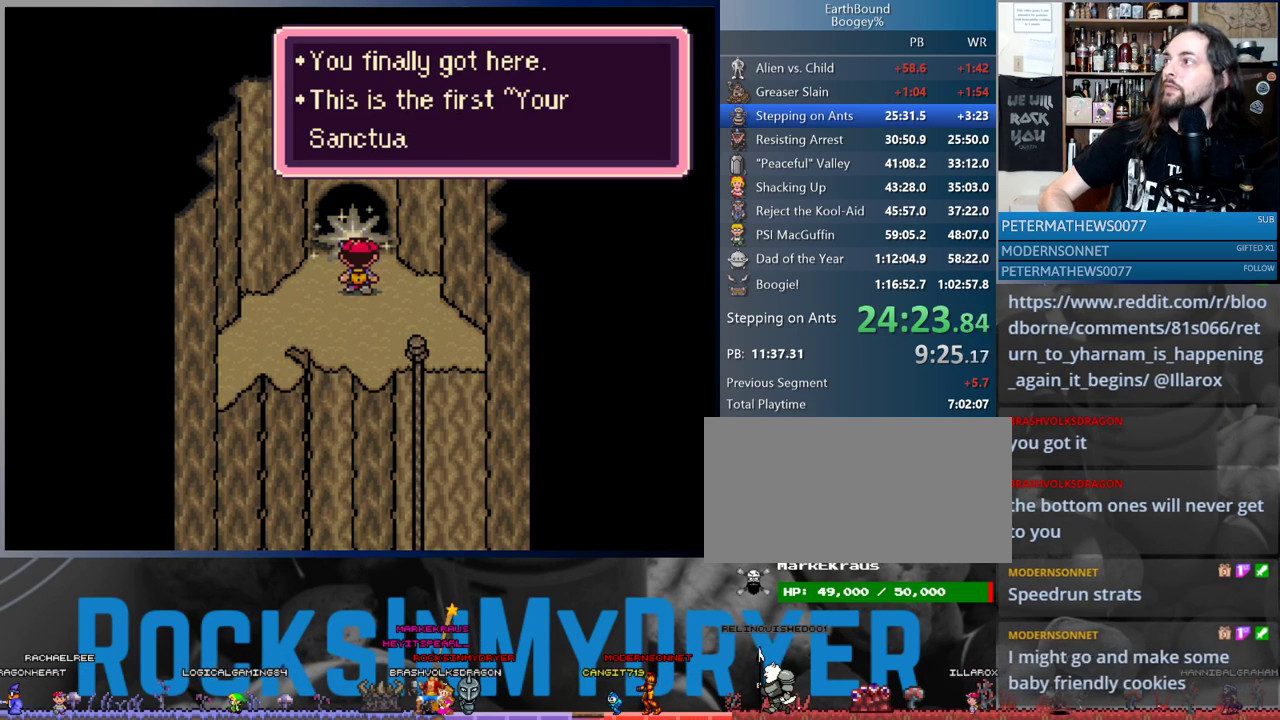
{"buttons": [], "events": [[17, "A", "down"], [67, "A", "up"], [167, "A", "down"], [200, "A", "up"], [300, "A", "down"], [333, "A", "up"], [433, "A", "down"], [483, "A", "up"]]}
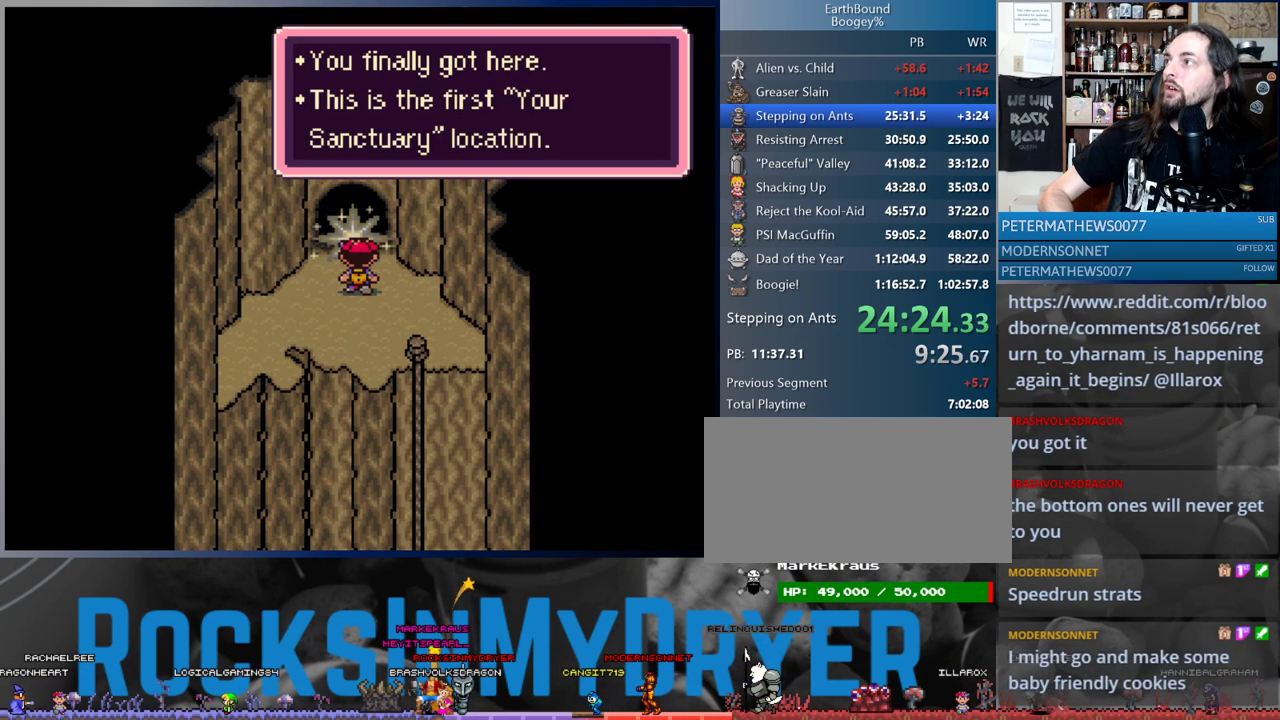
{"buttons": [], "events": [[67, "A", "down"], [117, "A", "up"], [217, "A", "down"], [283, "A", "up"], [367, "A", "down"], [433, "A", "up"]]}
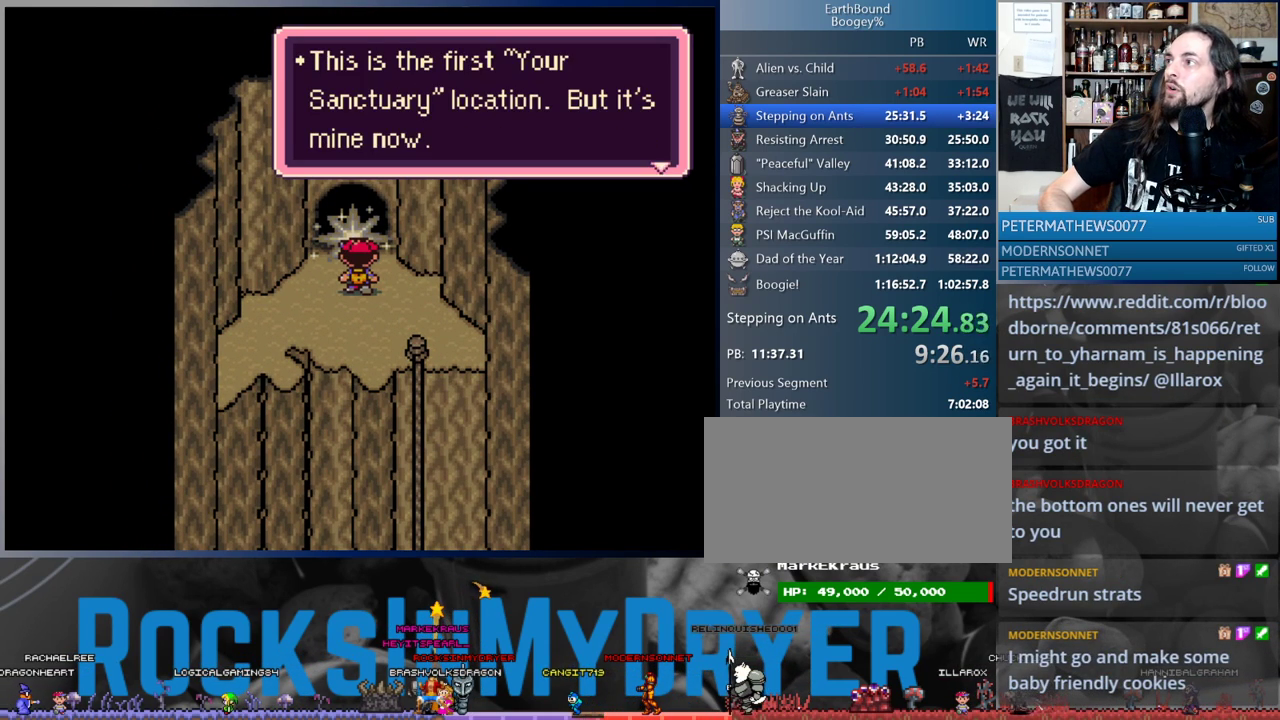
{"buttons": ["A"], "events": [[17, "A", "down"], [100, "A", "up"], [183, "A", "down"], [217, "A", "up"], [333, "A", "down"], [367, "A", "up"], [500, "A", "down"]]}
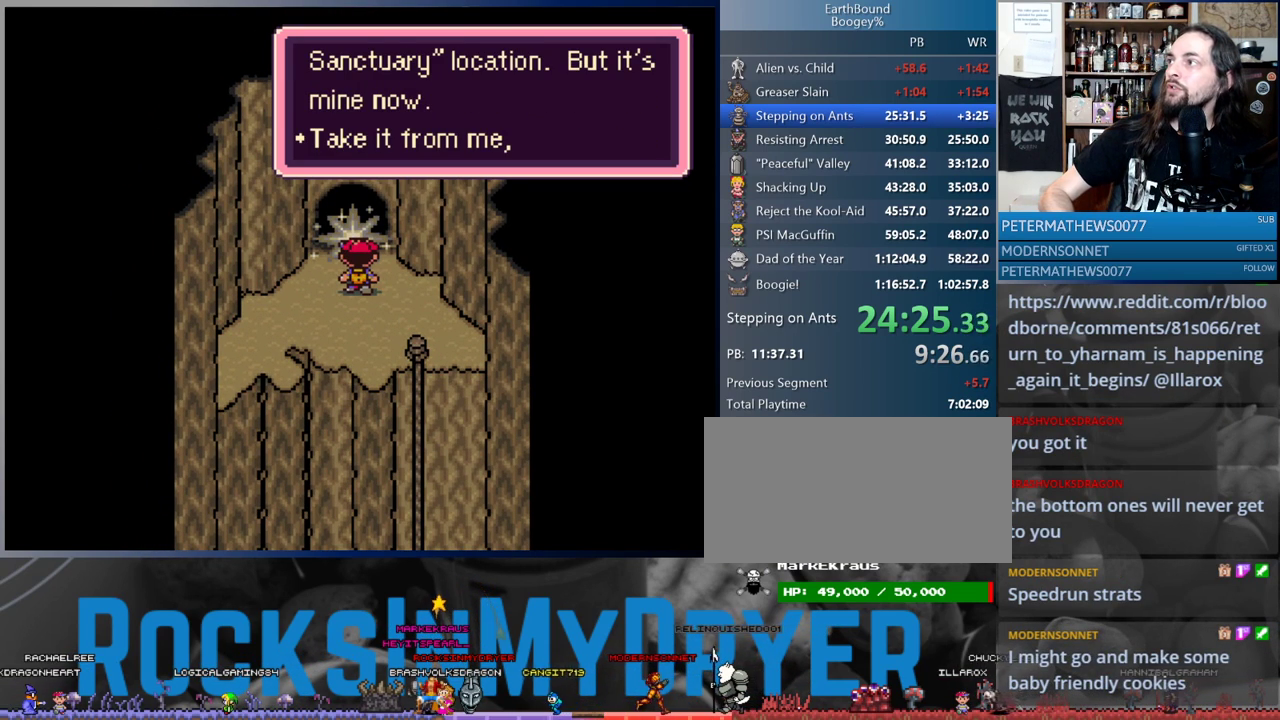
{"buttons": [], "events": [[33, "A", "up"], [133, "A", "down"], [183, "A", "up"], [300, "A", "down"], [317, "A", "up"], [433, "A", "down"], [483, "A", "up"]]}
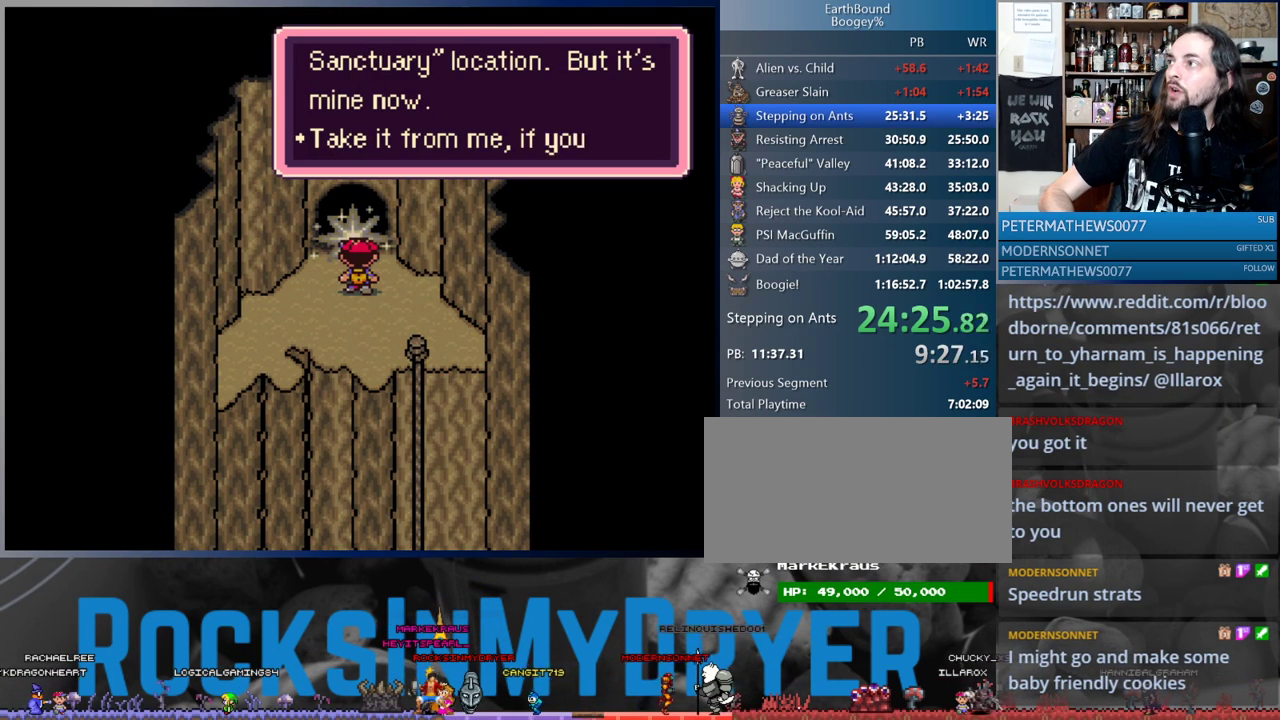
{"buttons": [], "events": [[117, "A", "down"], [150, "A", "up"], [250, "A", "down"], [300, "A", "up"], [433, "A", "down"], [450, "A", "up"]]}
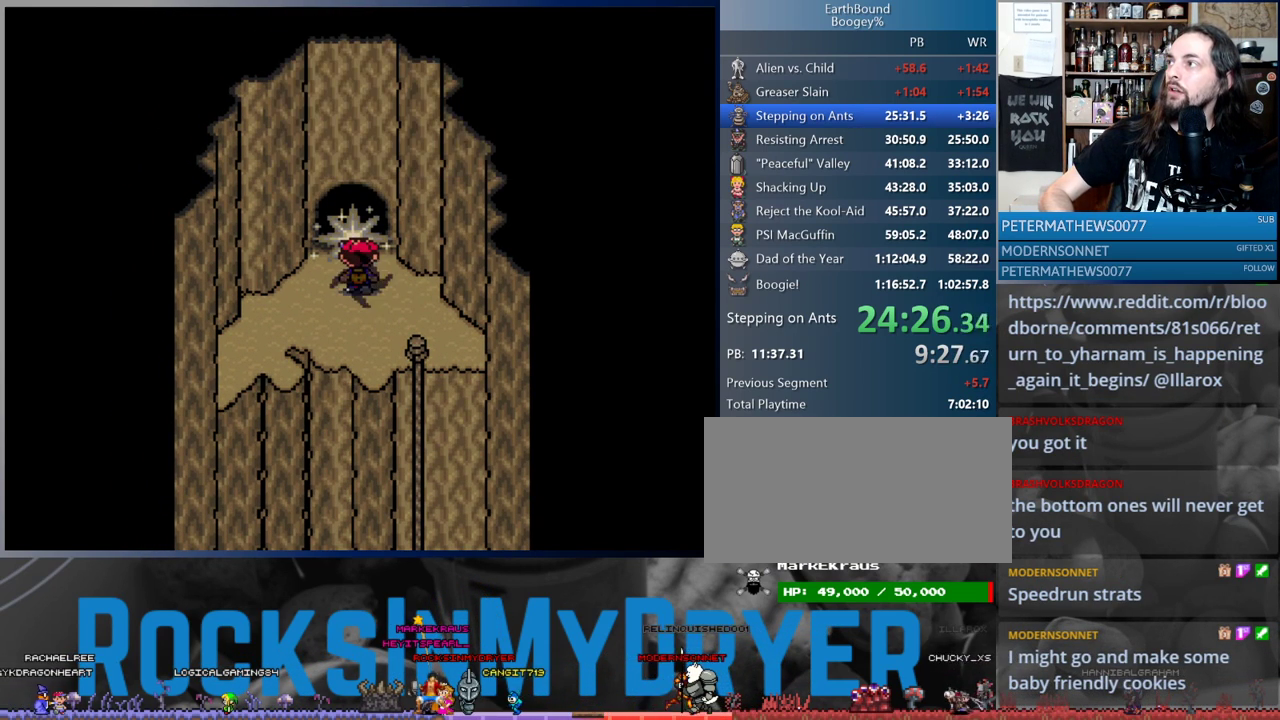
{"buttons": ["A"], "events": [[50, "A", "down"], [100, "A", "up"], [200, "A", "down"], [250, "A", "up"], [350, "A", "down"], [400, "A", "up"], [500, "A", "down"]]}
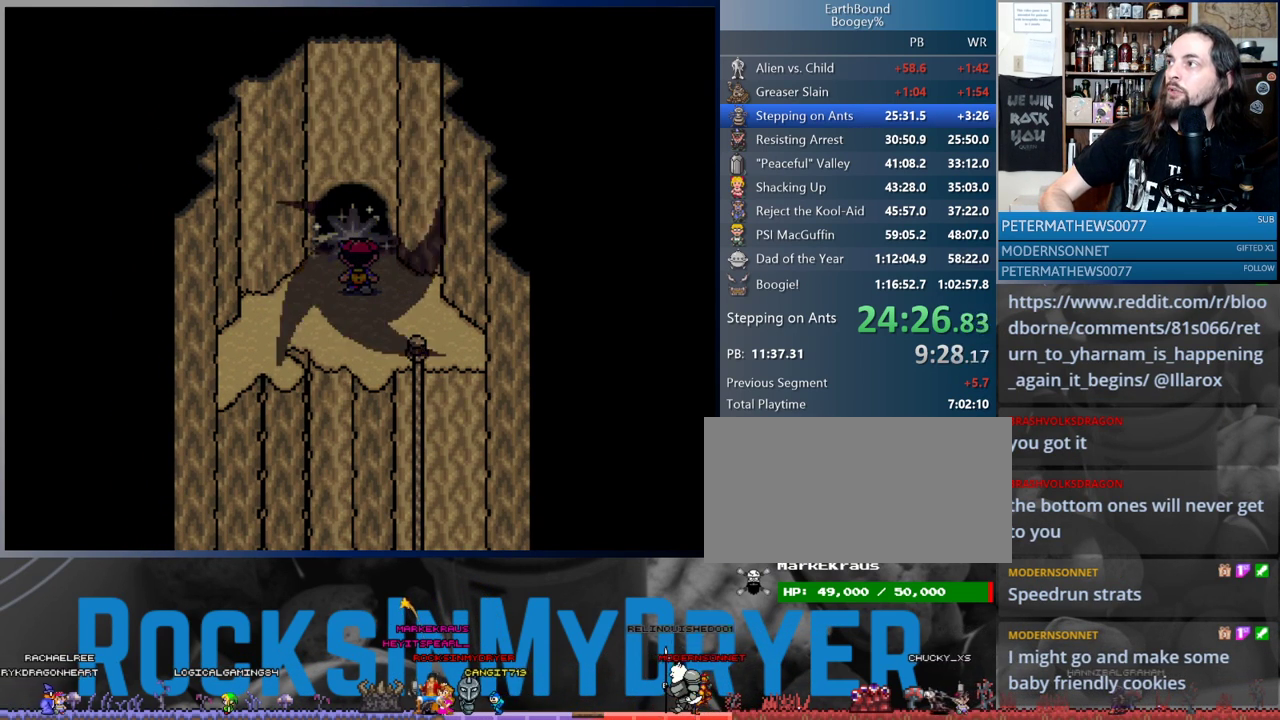
{"buttons": [], "events": [[67, "A", "up"]]}
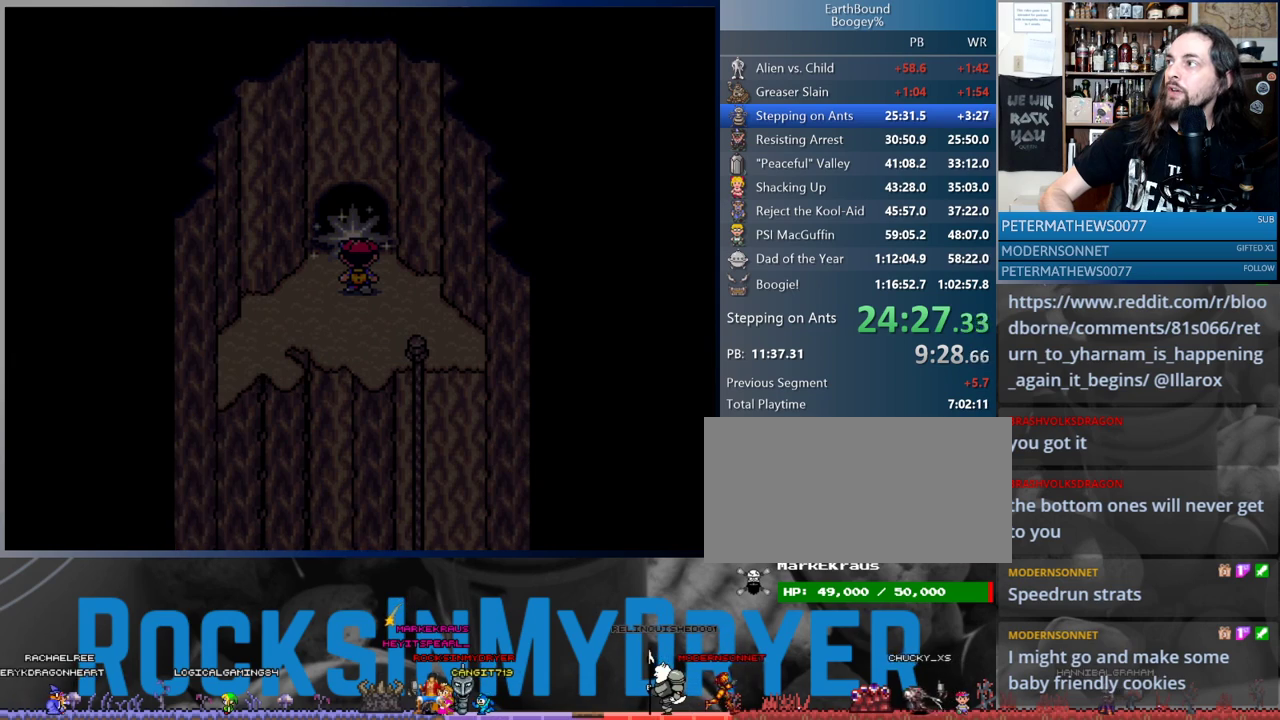
{"buttons": [], "events": []}
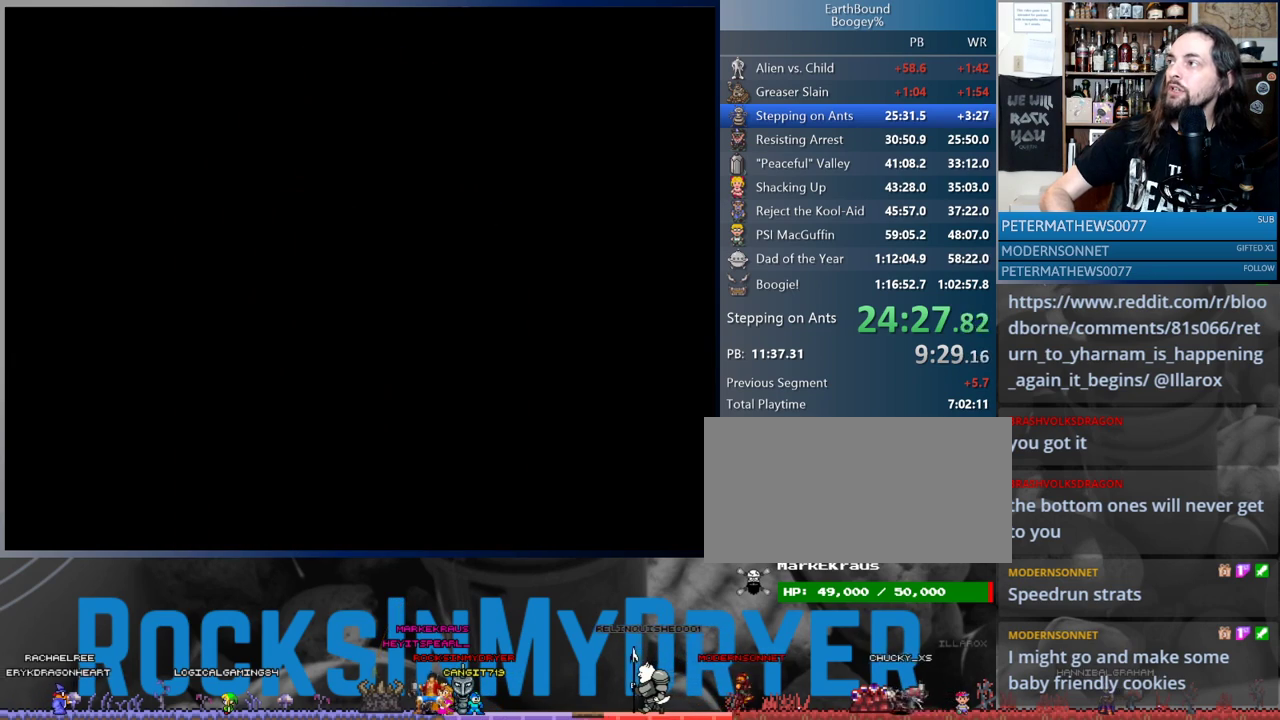
{"buttons": [], "events": [[33, "A", "down"], [117, "A", "up"]]}
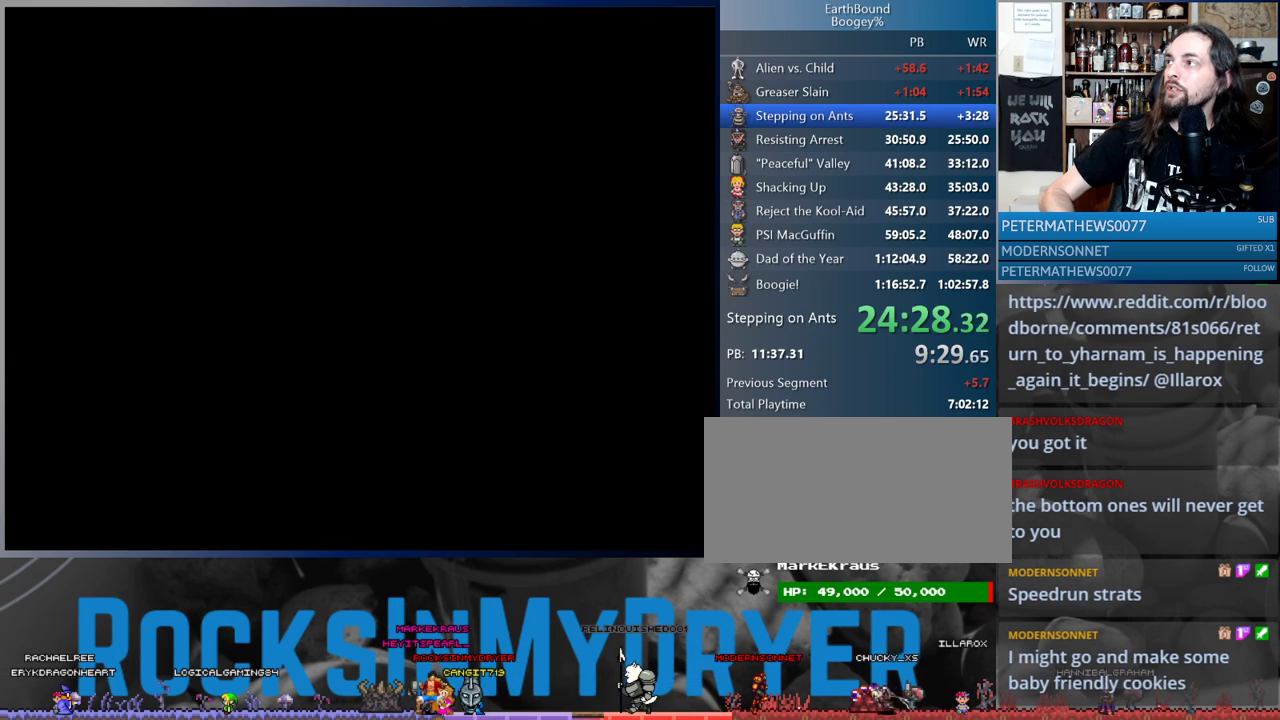
{"buttons": [], "events": []}
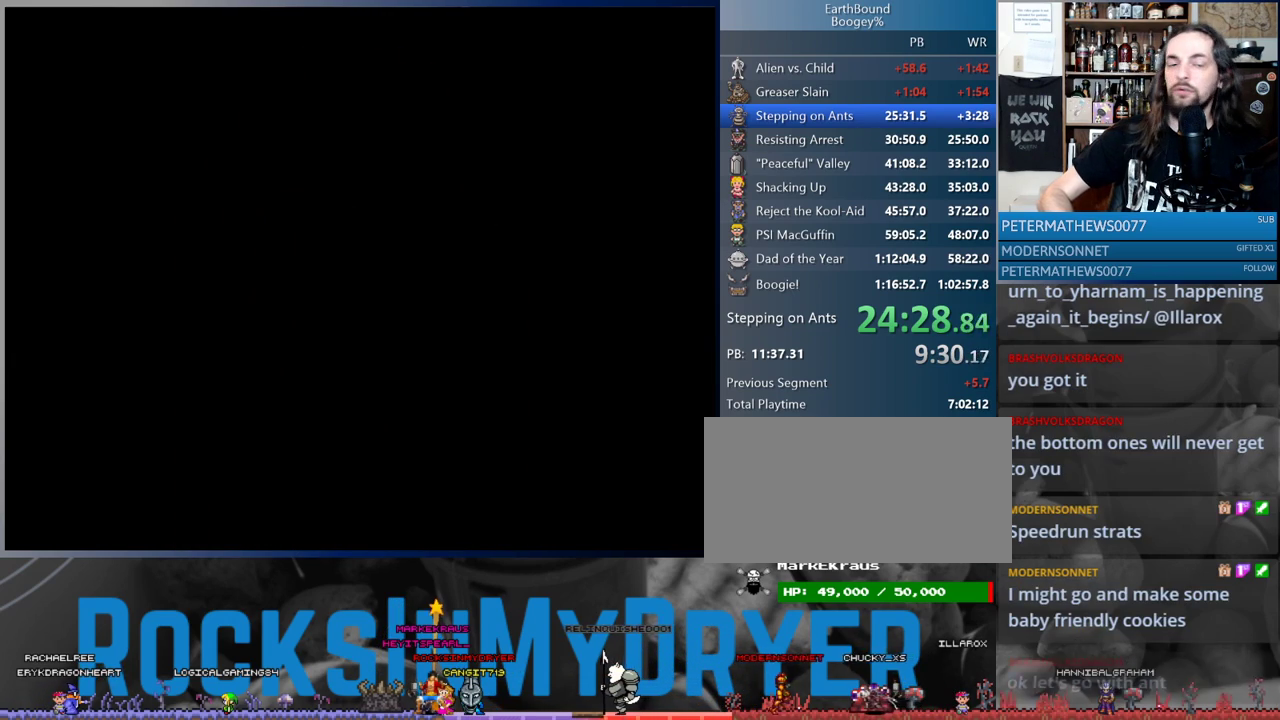
{"buttons": [], "events": []}
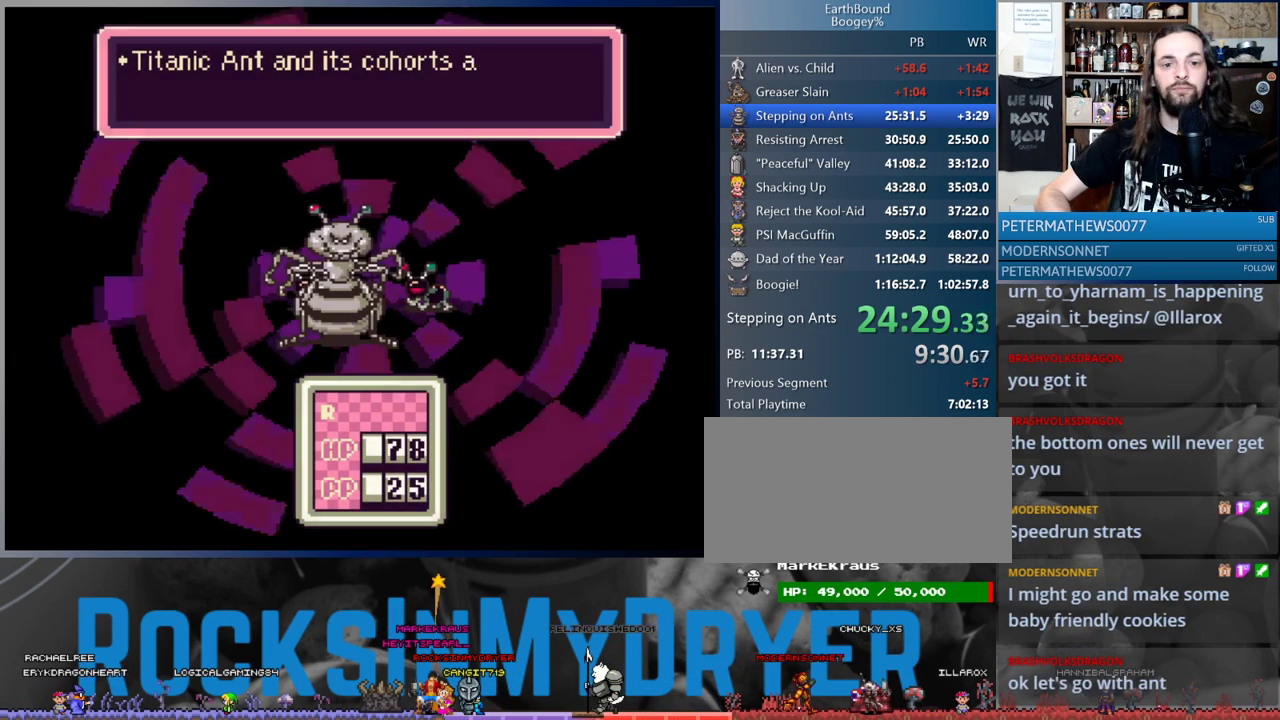
{"buttons": ["B"], "events": [[17, "A", "down"], [100, "A", "up"], [450, "B", "down"]]}
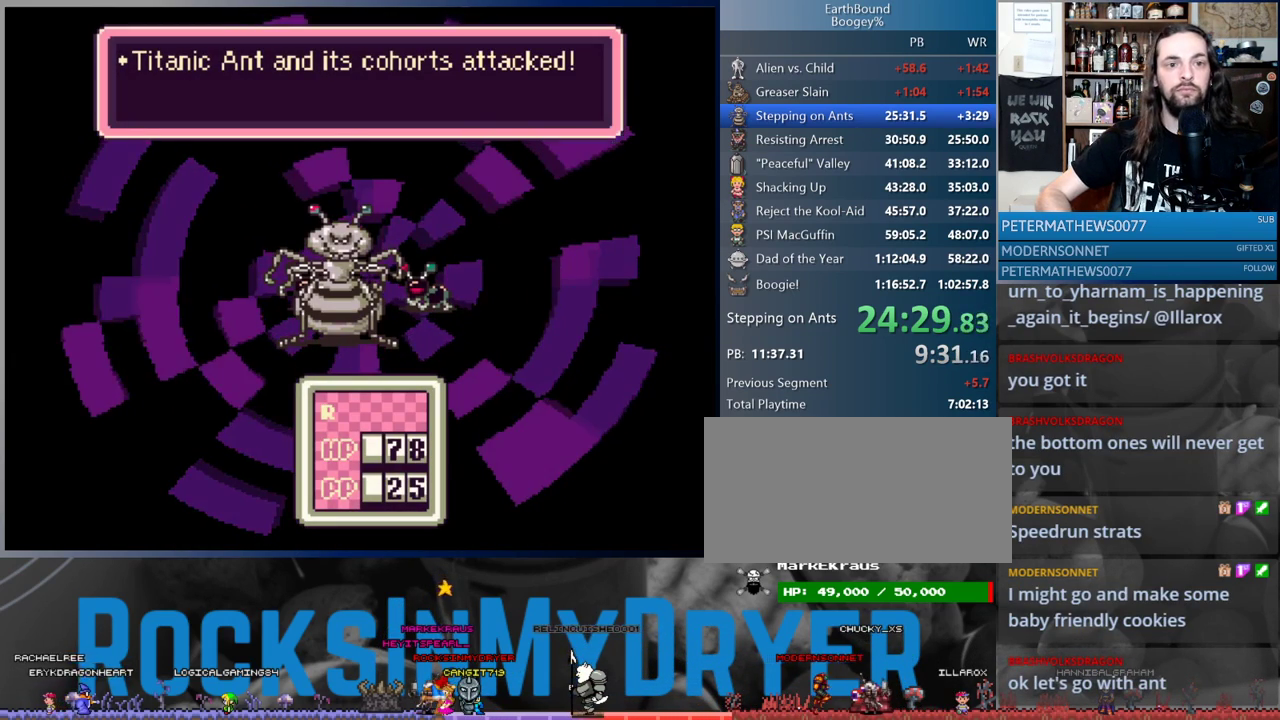
{"buttons": [], "events": [[17, "B", "up"], [300, "DPAD_DOWN", "down"], [400, "DPAD_DOWN", "up"], [417, "A", "down"], [500, "A", "up"]]}
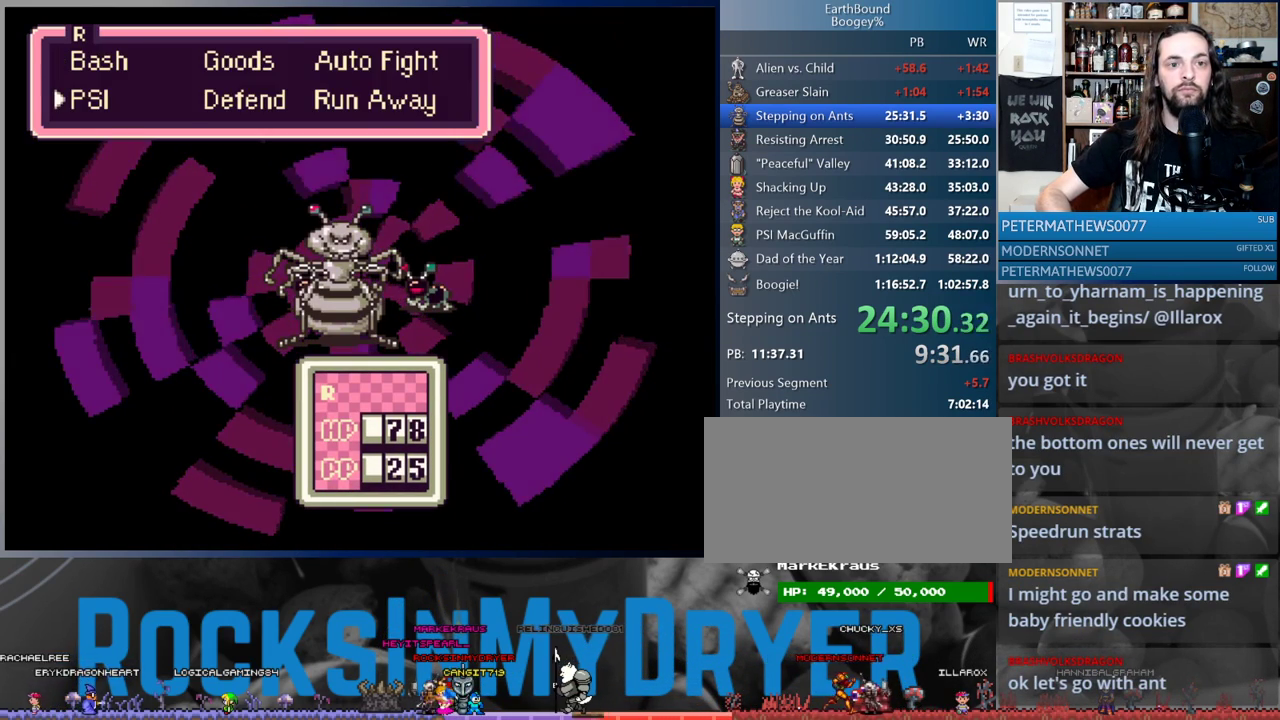
{"buttons": [], "events": [[317, "DPAD_DOWN", "down"], [400, "DPAD_DOWN", "up"]]}
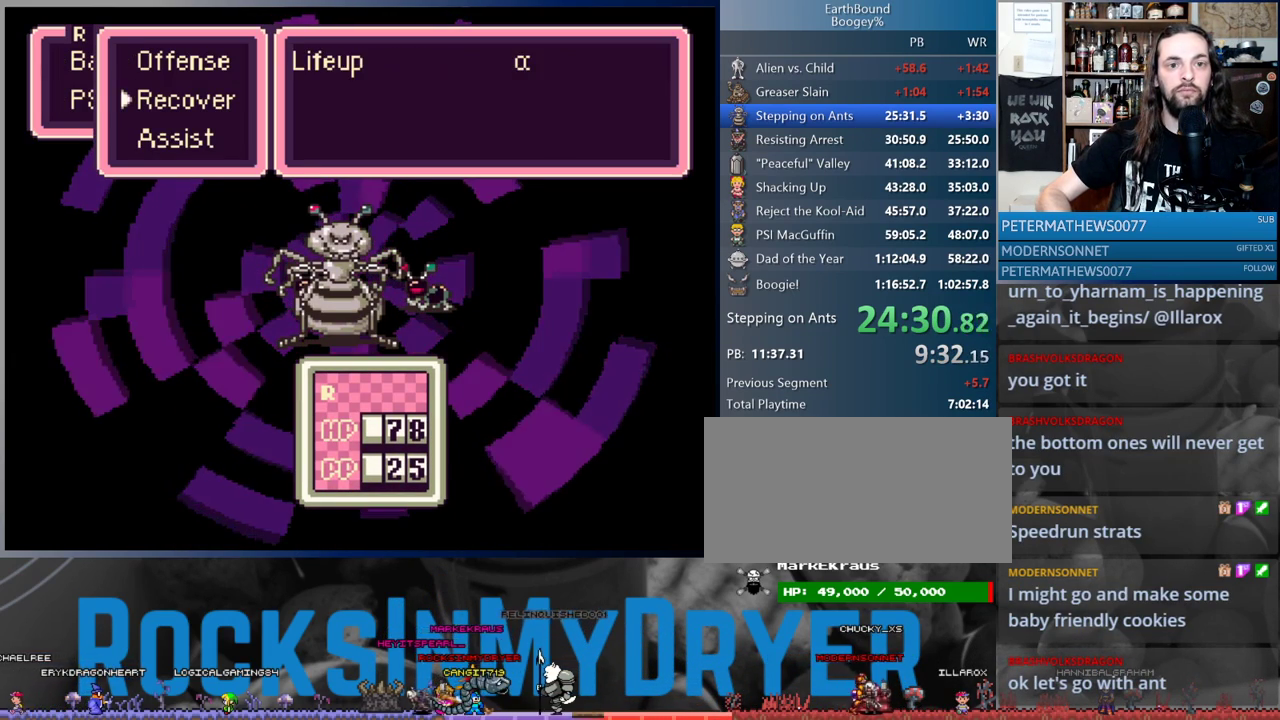
{"buttons": [], "events": [[133, "DPAD_UP", "down"], [217, "DPAD_UP", "up"], [267, "A", "down"], [350, "A", "up"], [400, "A", "down"], [483, "A", "up"]]}
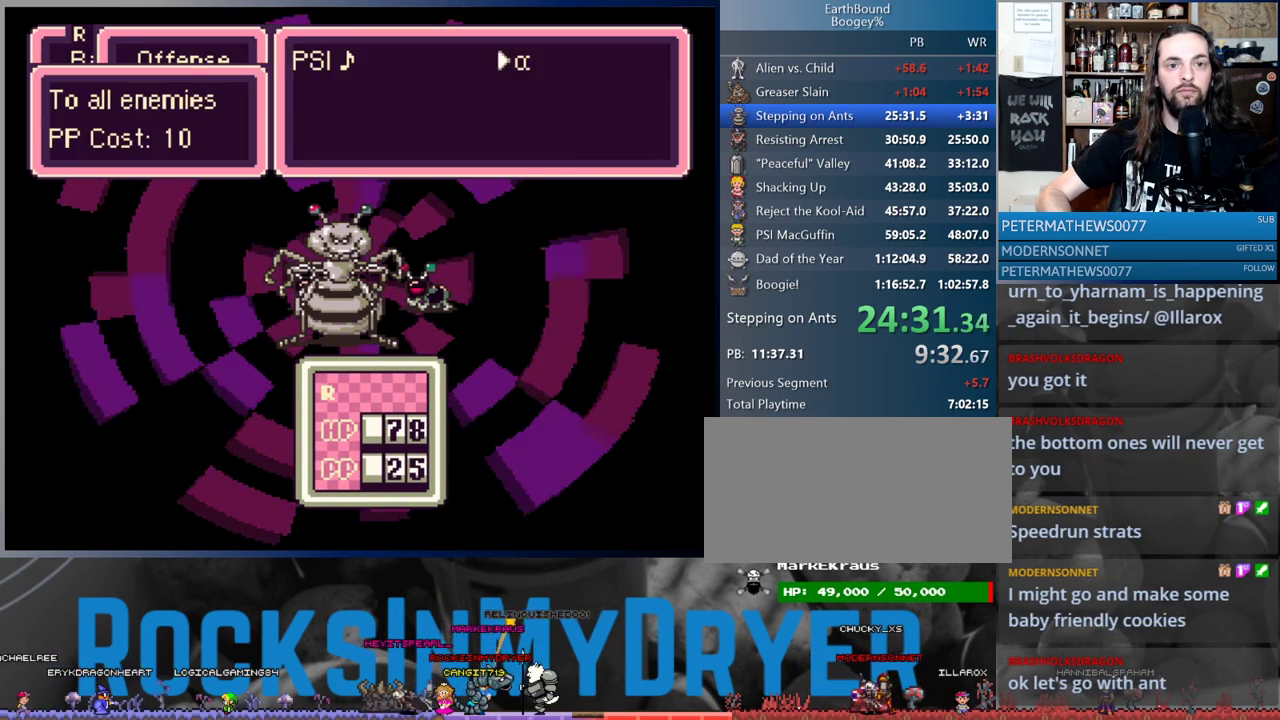
{"buttons": ["A"], "events": [[50, "A", "down"], [117, "A", "up"], [200, "A", "down"], [250, "A", "up"], [333, "A", "down"], [400, "A", "up"], [483, "A", "down"]]}
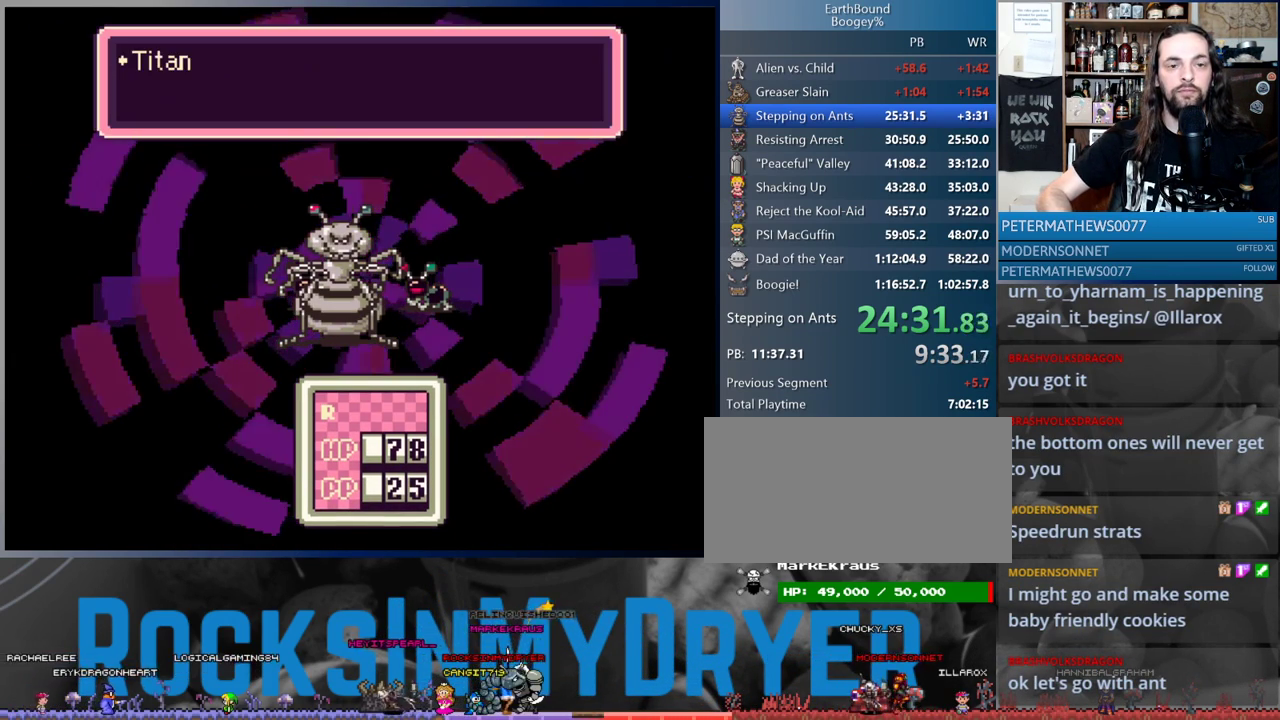
{"buttons": [], "events": [[50, "A", "up"], [150, "A", "down"], [200, "A", "up"], [283, "A", "down"], [350, "A", "up"], [450, "A", "down"], [500, "A", "up"]]}
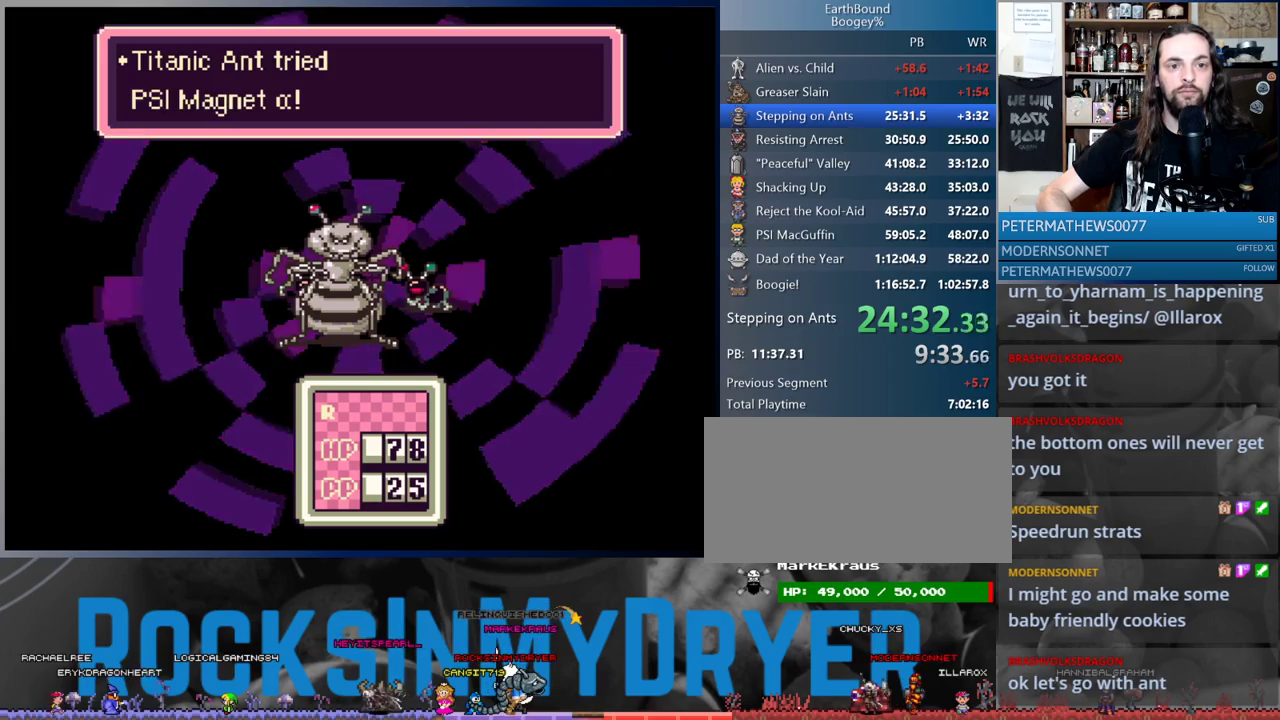
{"buttons": [], "events": [[100, "A", "down"], [150, "A", "up"], [217, "A", "down"], [283, "A", "up"], [367, "A", "down"], [417, "A", "up"]]}
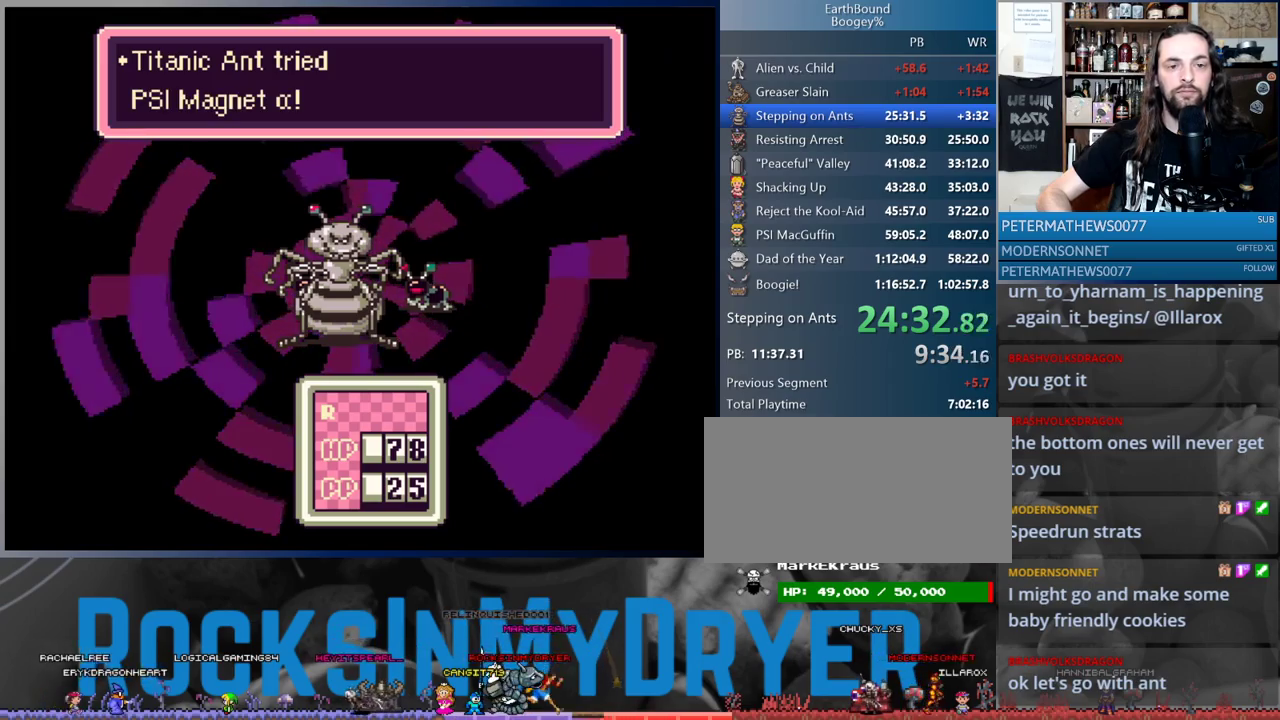
{"buttons": [], "events": [[33, "A", "down"], [83, "A", "up"], [167, "A", "down"], [200, "A", "up"], [300, "A", "down"], [317, "A", "up"], [417, "A", "down"], [450, "A", "up"]]}
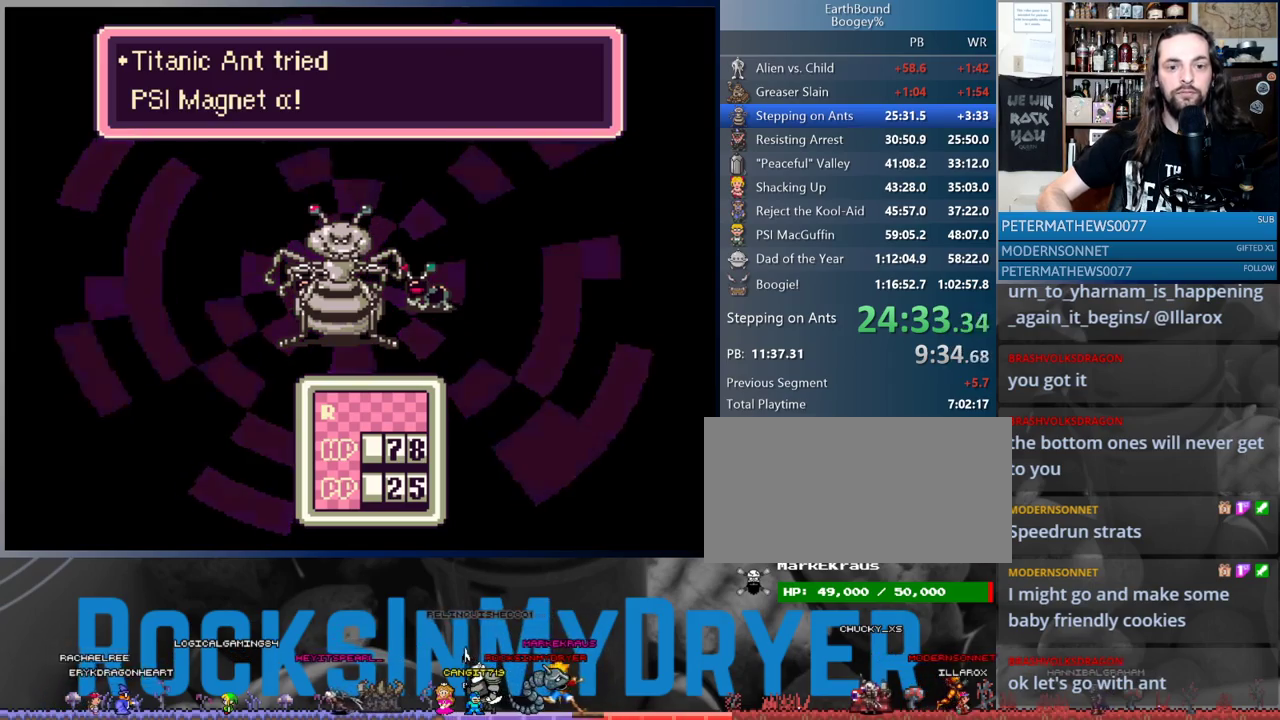
{"buttons": ["A"], "events": [[67, "A", "down"], [117, "A", "up"], [200, "A", "down"], [250, "A", "up"], [350, "A", "down"], [400, "A", "up"], [500, "A", "down"]]}